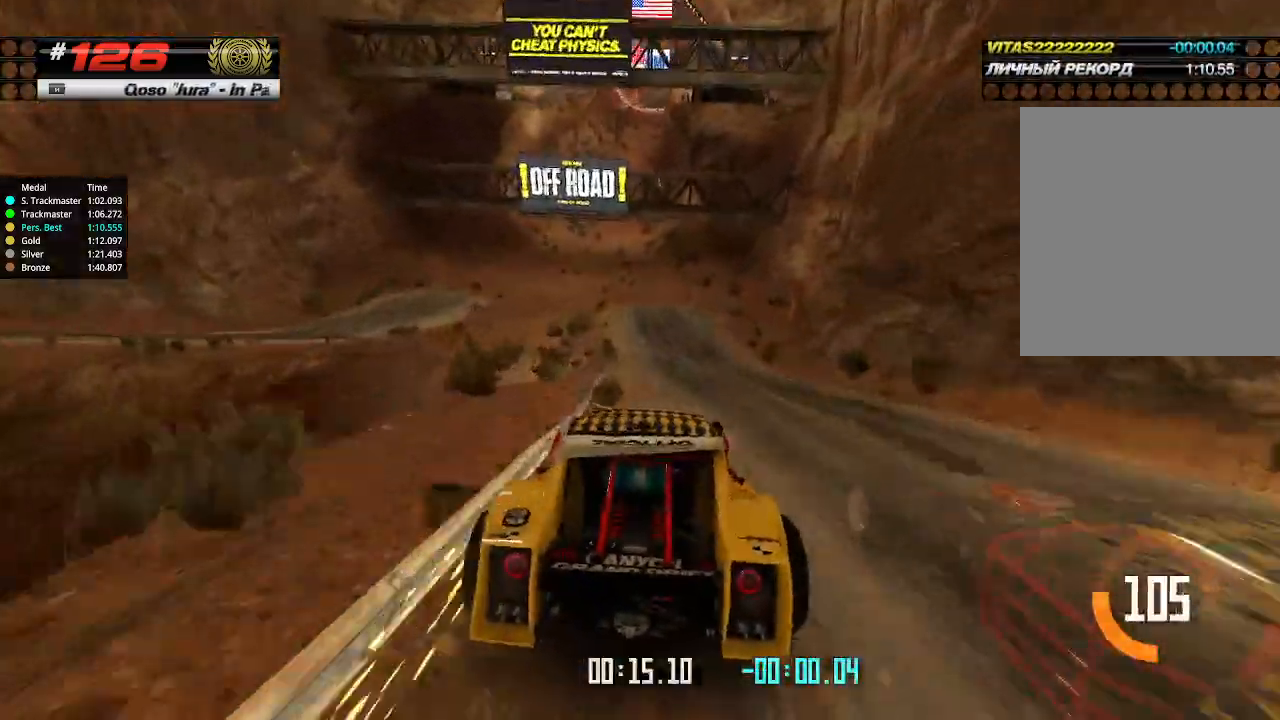
Gameplay with keyboard; each line is a JSON object with the keys held at the frame after it. "events" lists presses ("down") and releases ("up") of "down", "left", "right" and "up" between this image and that frame as [ms after this image, input, new state], when the widget could be followed in between. No other keys are recorded. Mouse input is not recorded.
{"keys": ["up"], "events": [[34, "right", "down"], [167, "right", "up"], [400, "left", "down"], [500, "left", "up"]]}
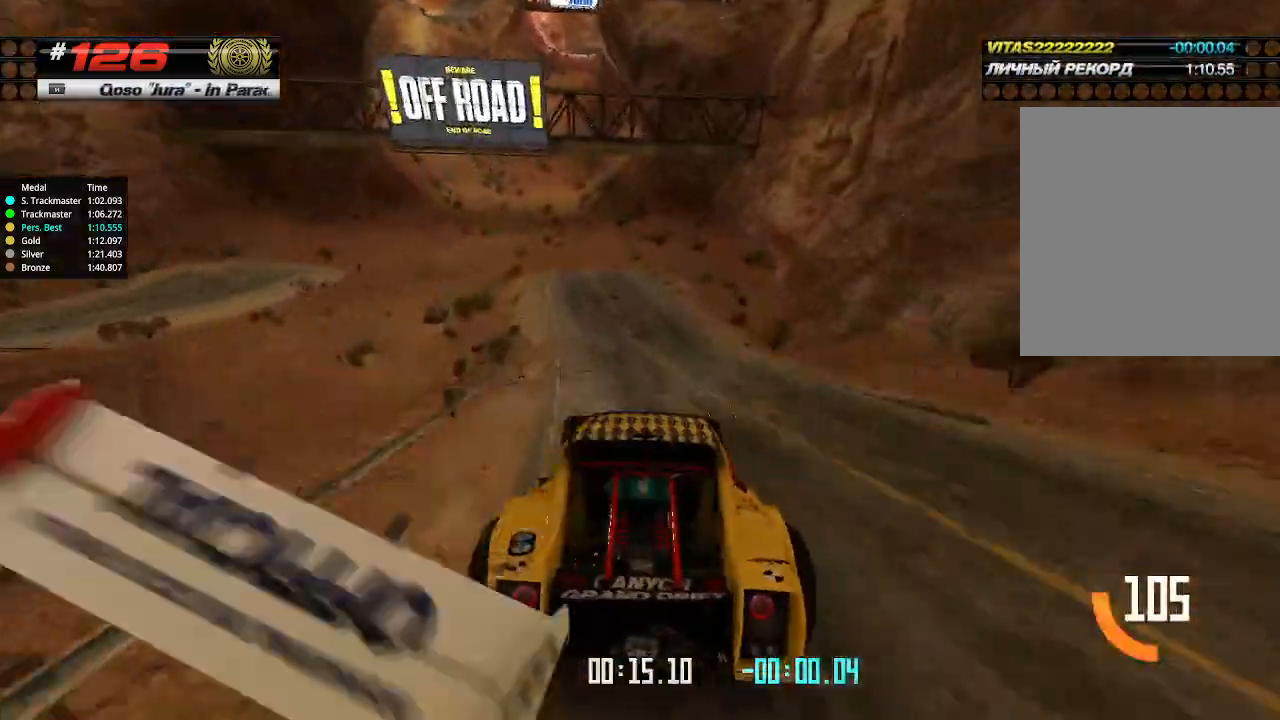
{"keys": ["up"], "events": [[300, "left", "down"], [434, "left", "up"]]}
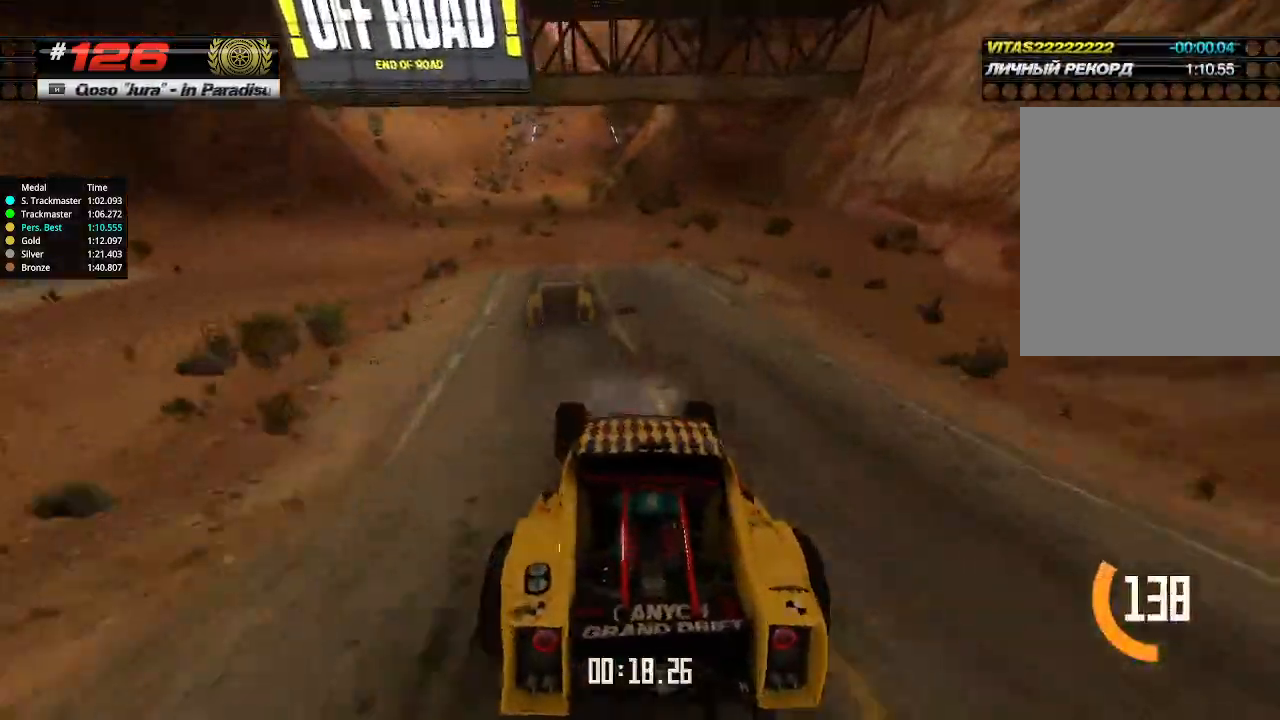
{"keys": ["up"], "events": [[300, "left", "down"], [367, "left", "up"]]}
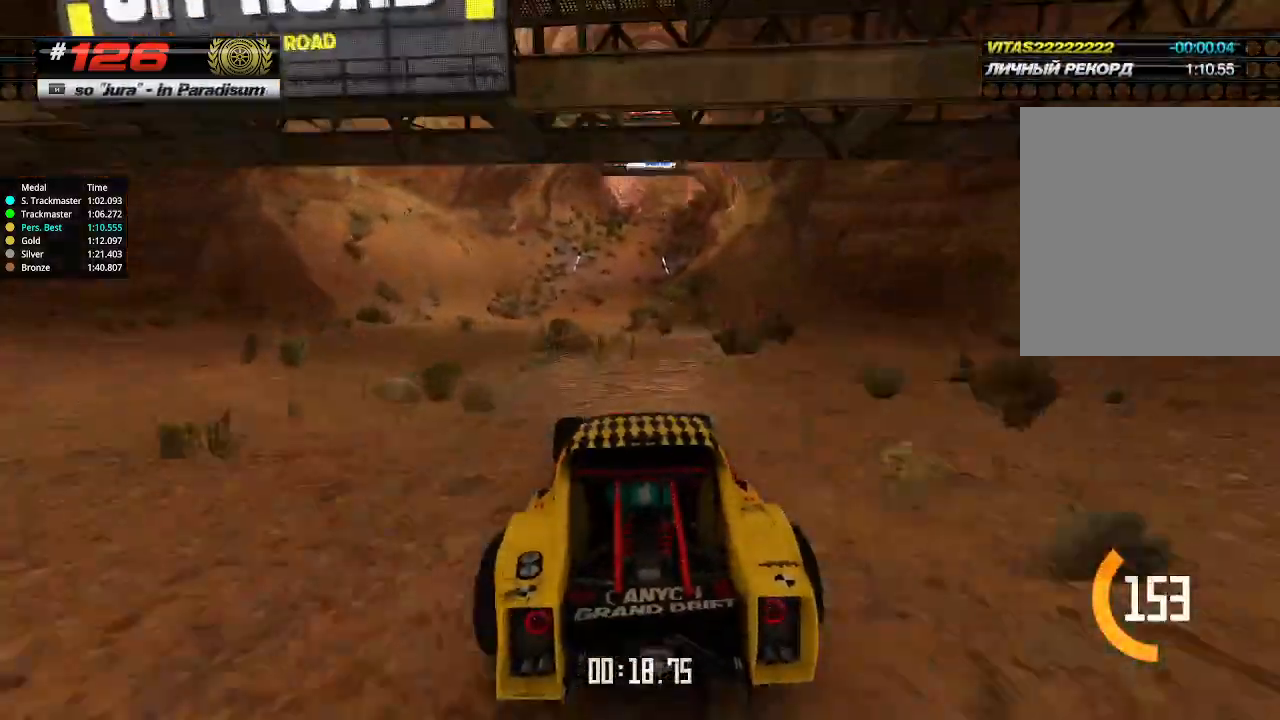
{"keys": ["up"], "events": []}
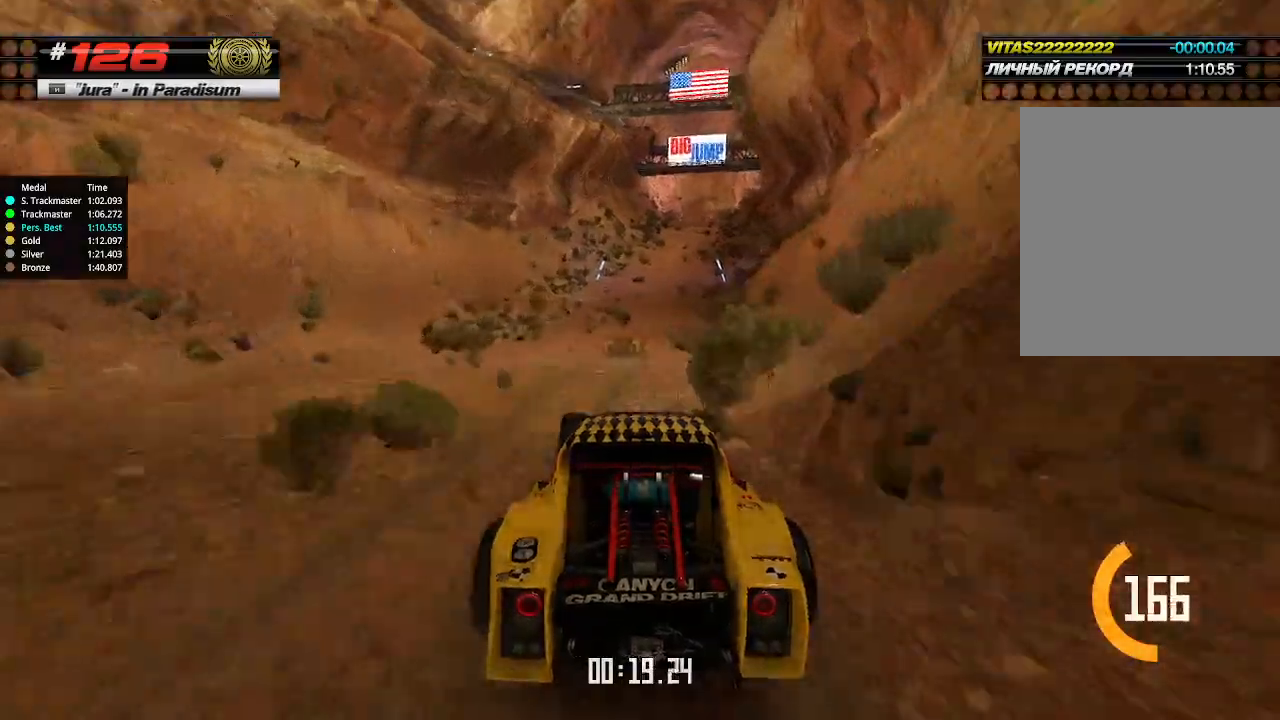
{"keys": ["up"], "events": [[167, "right", "down"], [267, "right", "up"]]}
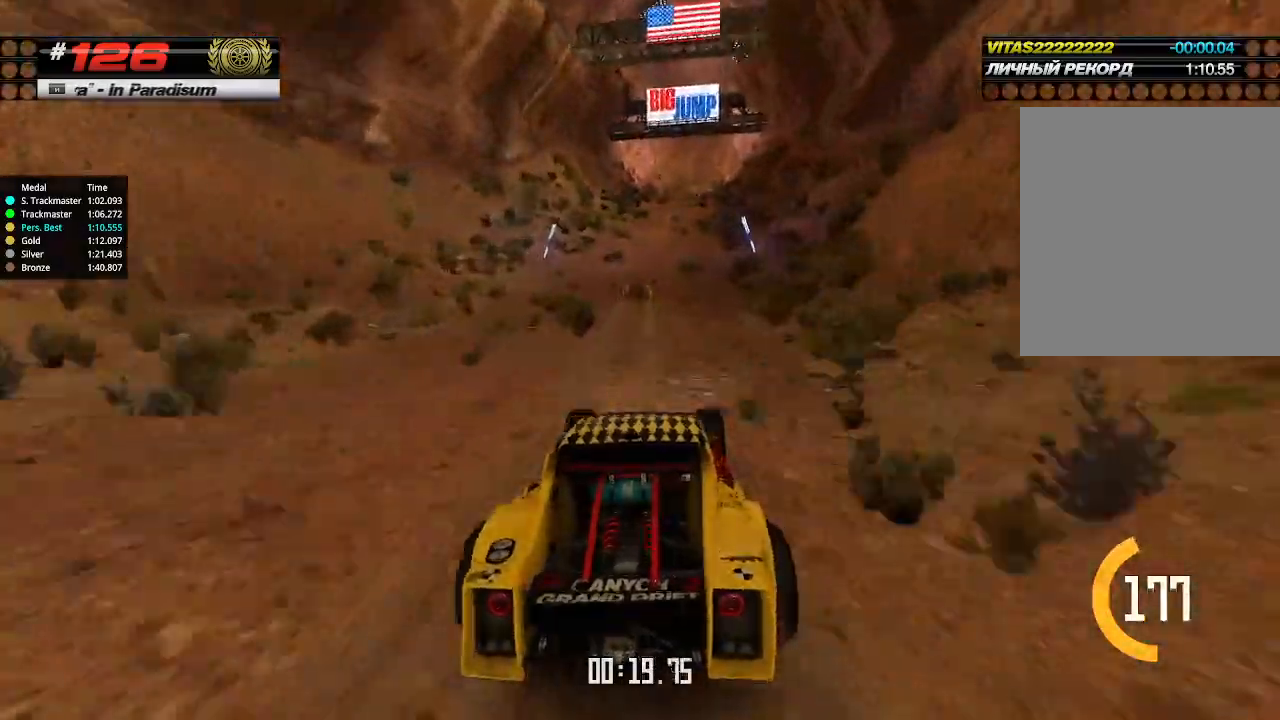
{"keys": ["up"], "events": []}
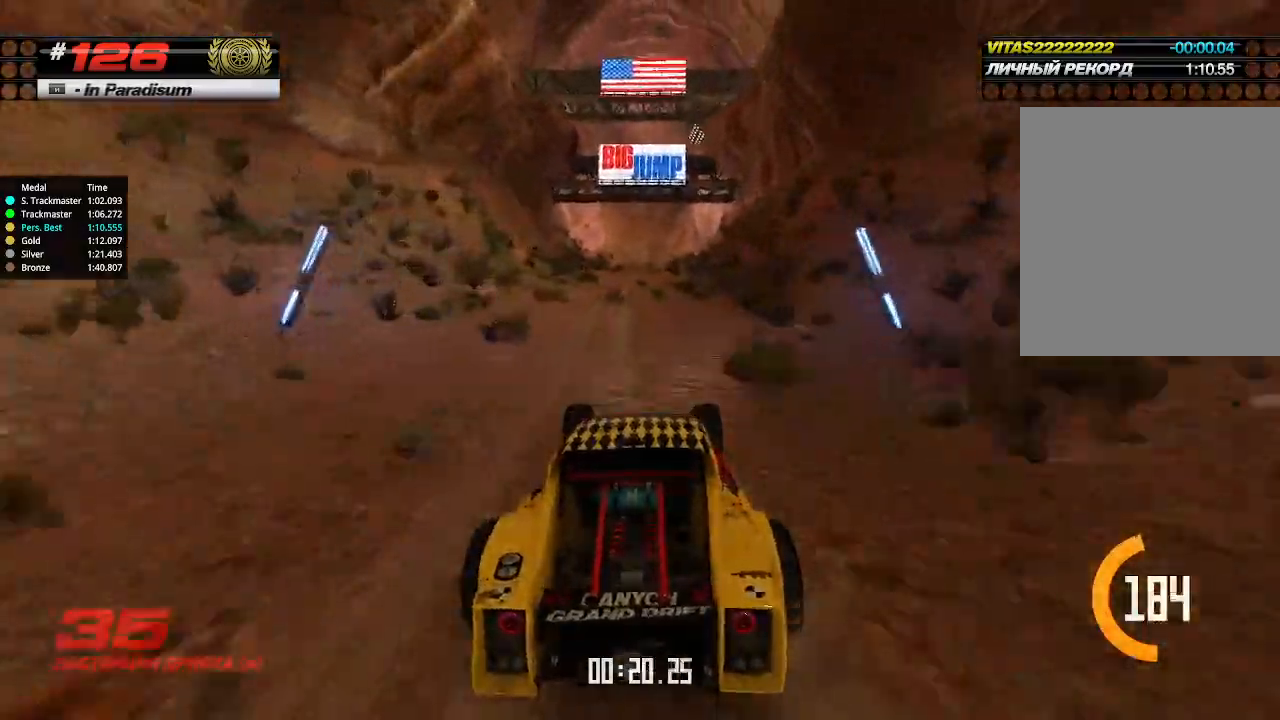
{"keys": ["up"], "events": []}
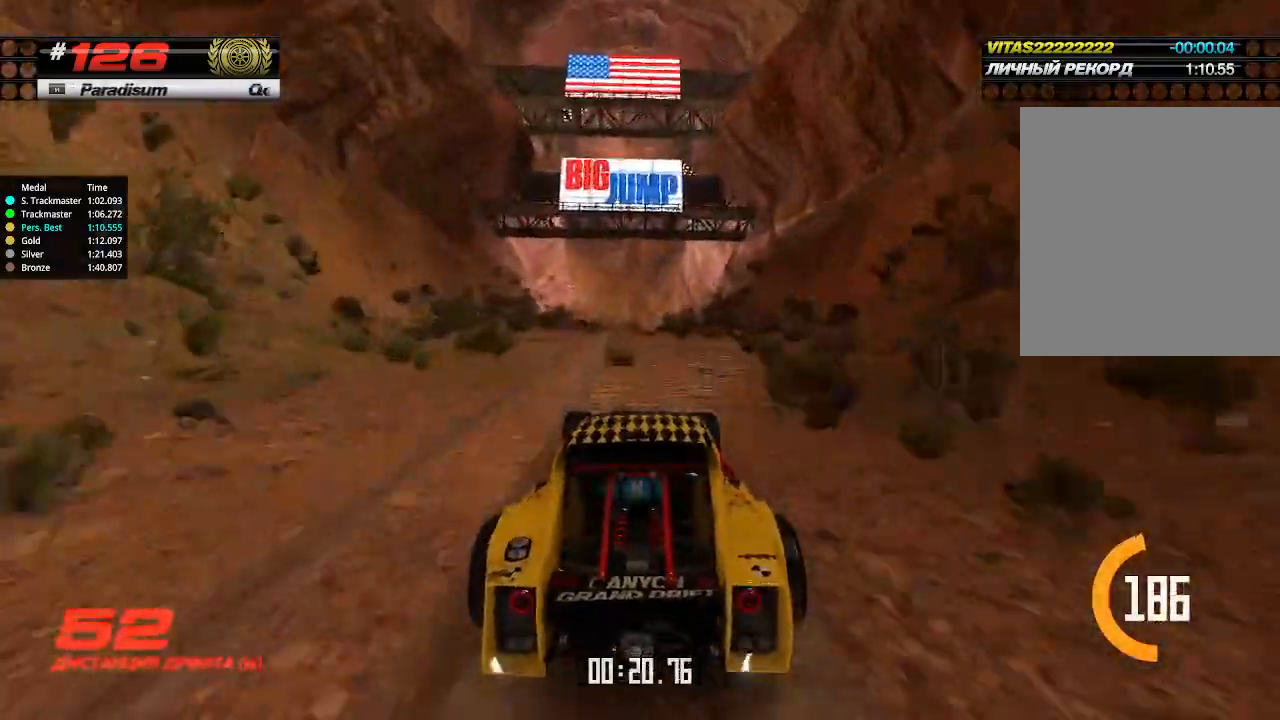
{"keys": ["up"], "events": []}
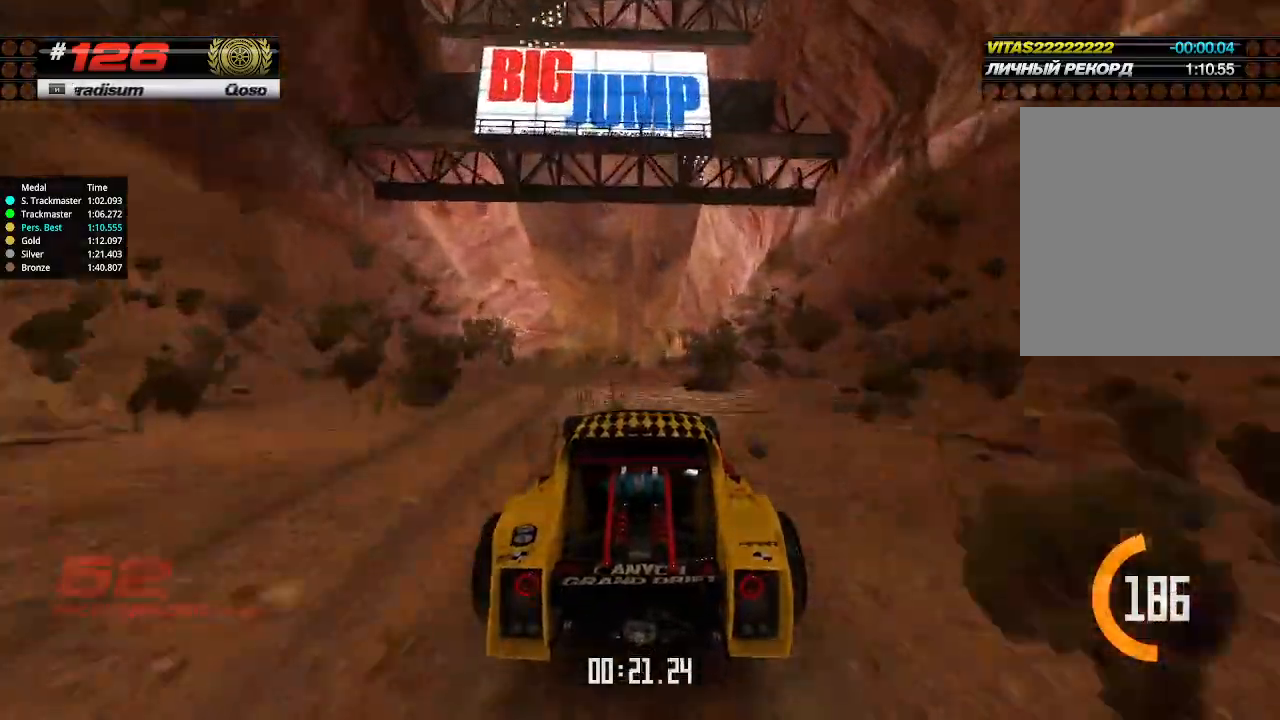
{"keys": ["up"], "events": []}
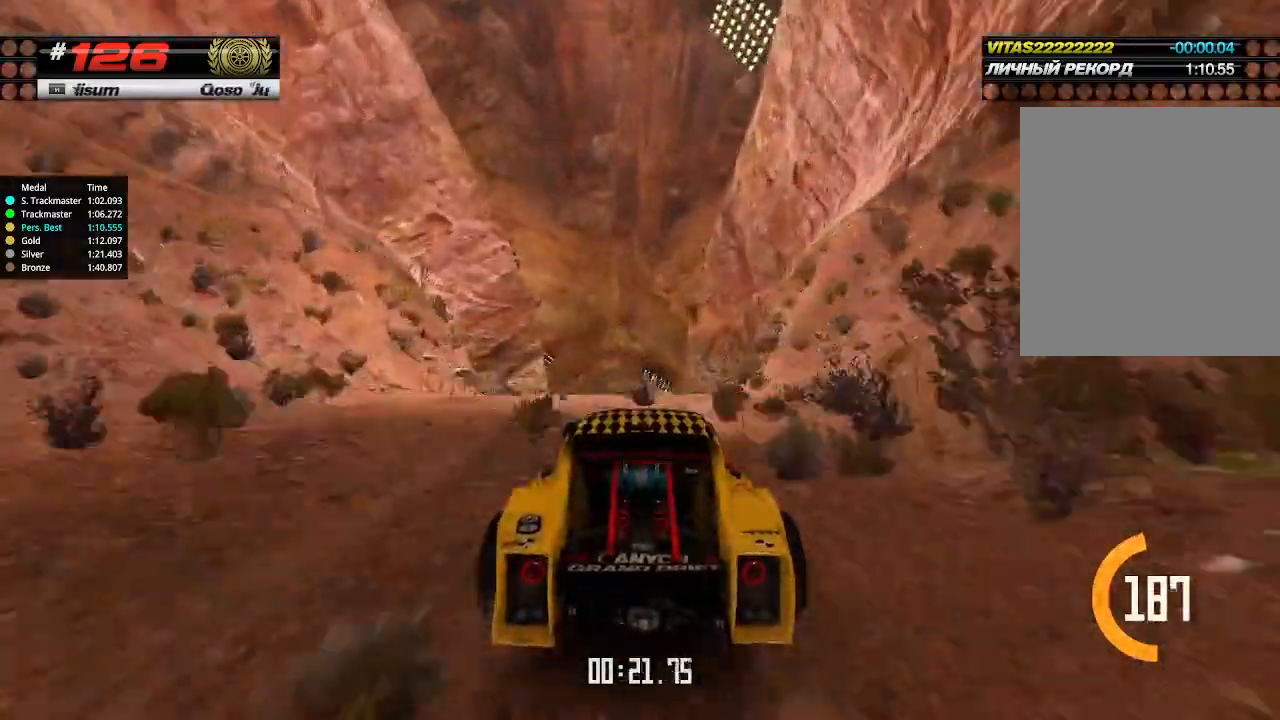
{"keys": ["up"], "events": []}
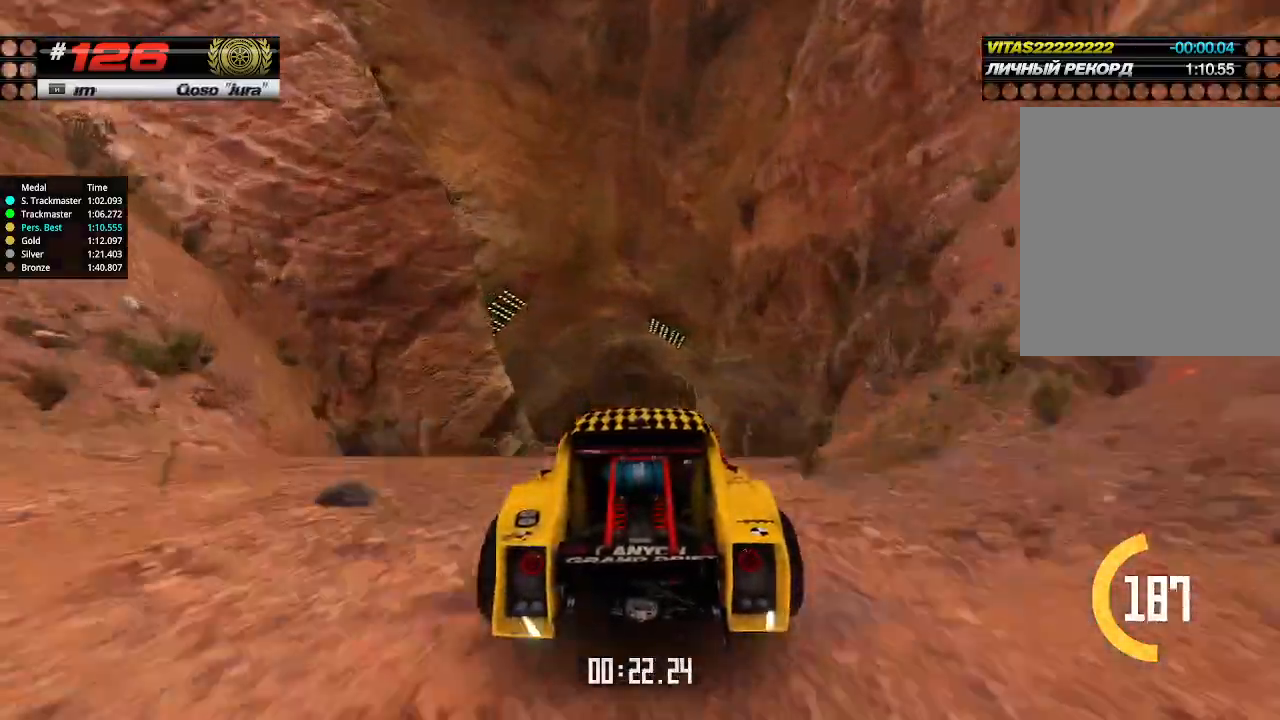
{"keys": ["up"], "events": [[367, "down", "down"], [400, "down", "up"]]}
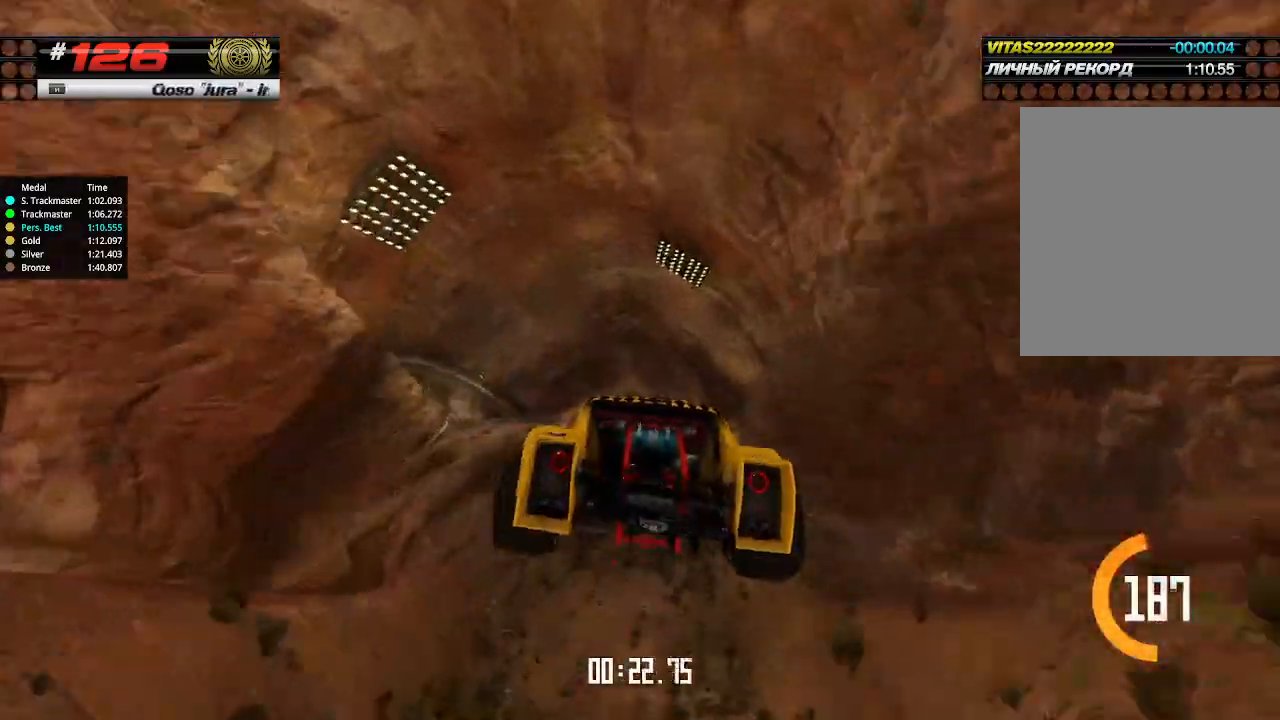
{"keys": ["up"], "events": []}
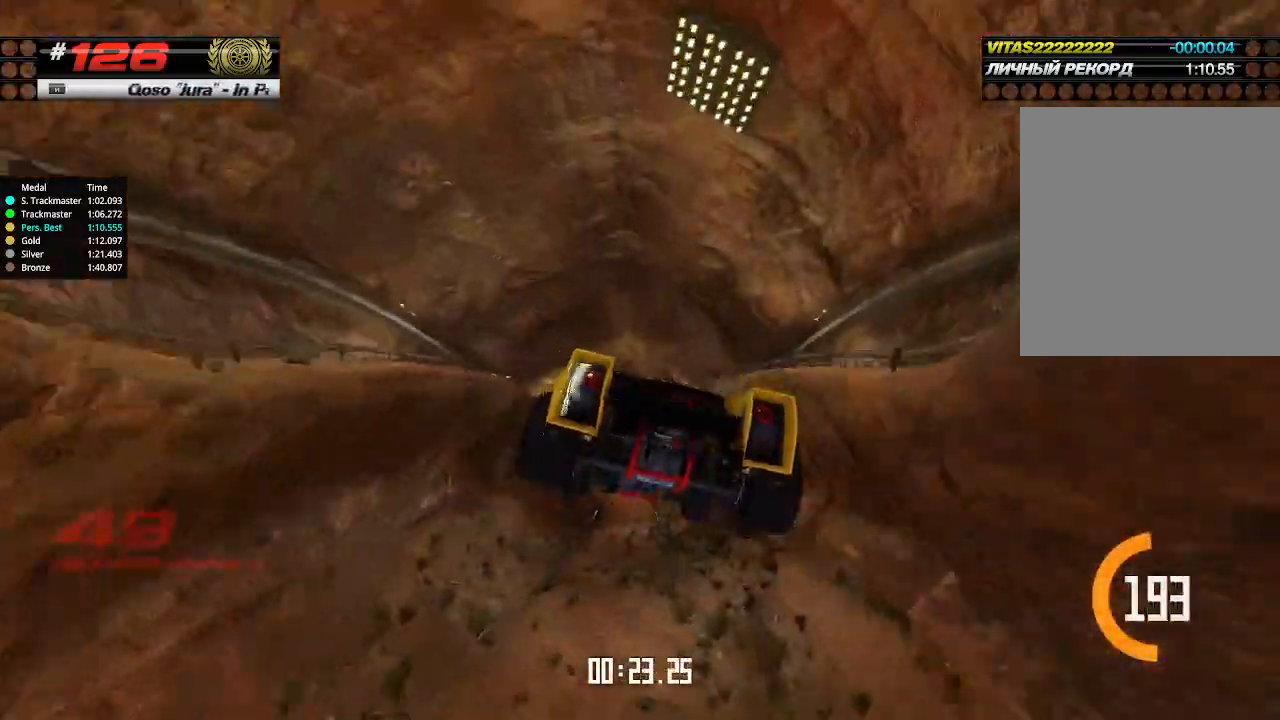
{"keys": ["up"], "events": []}
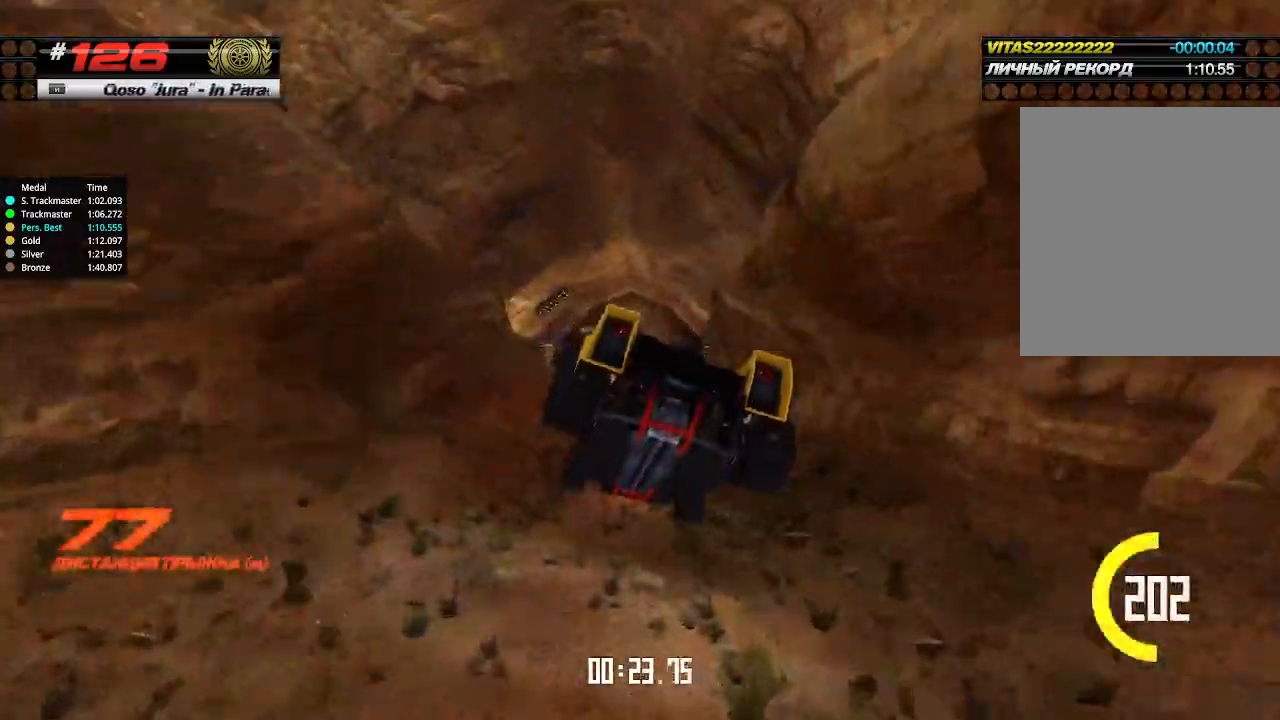
{"keys": ["up"], "events": []}
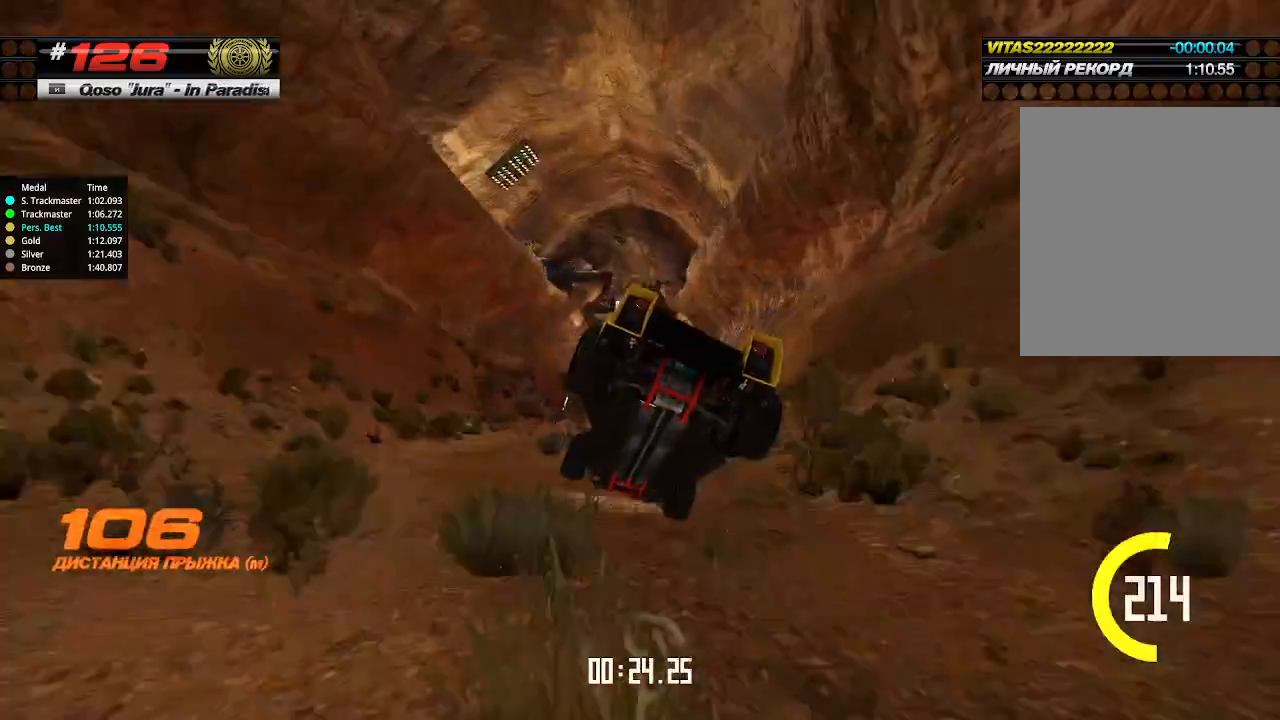
{"keys": ["right", "up"], "events": [[500, "right", "down"]]}
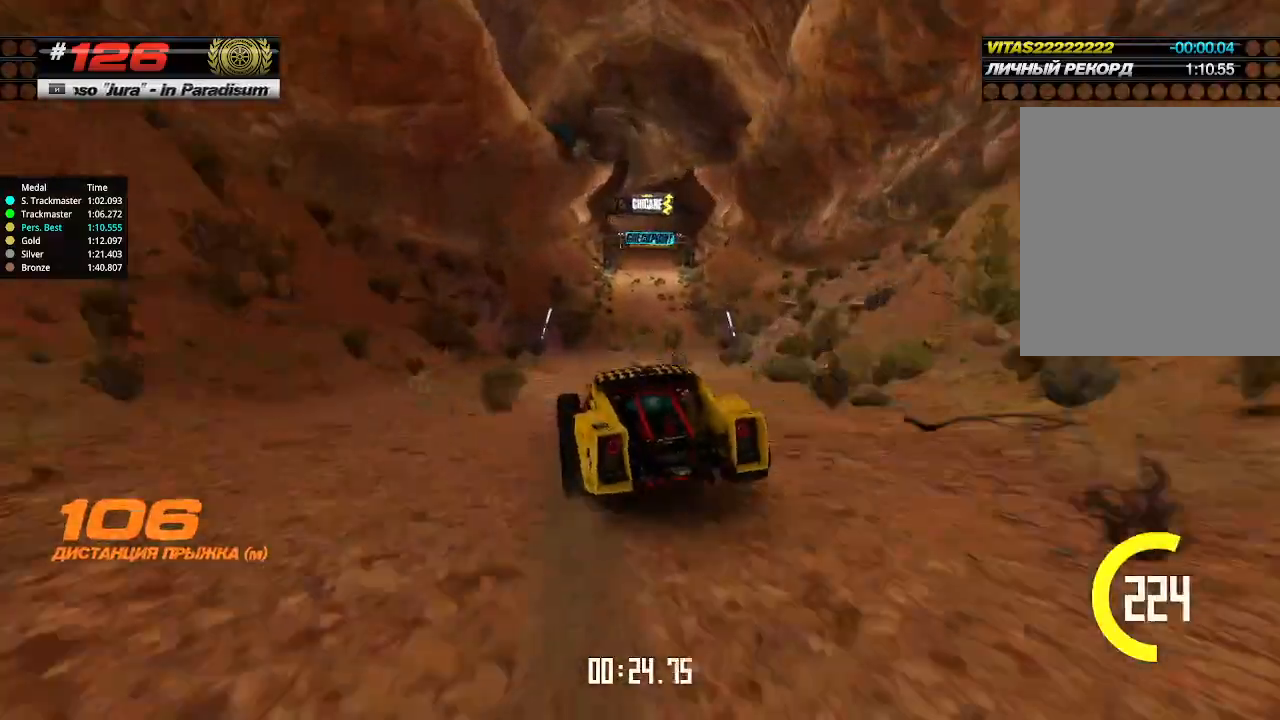
{"keys": ["up"], "events": [[134, "right", "up"]]}
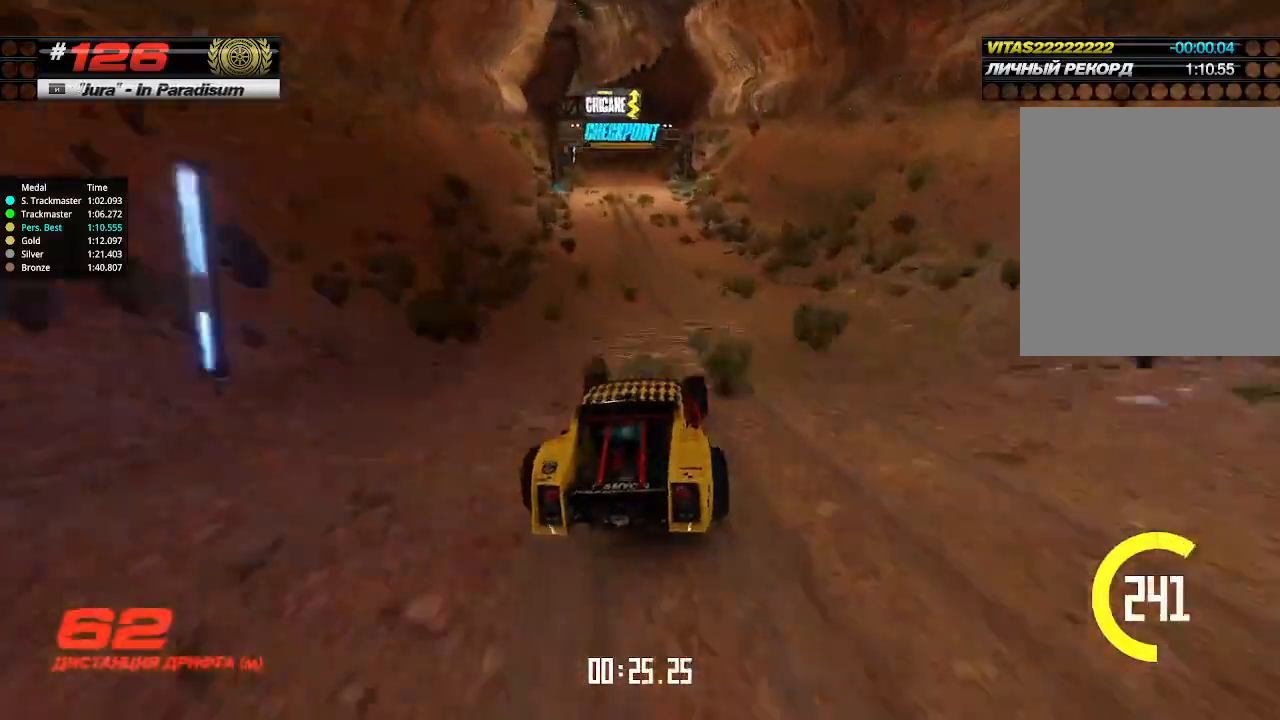
{"keys": ["up"], "events": [[67, "left", "down"], [167, "left", "up"]]}
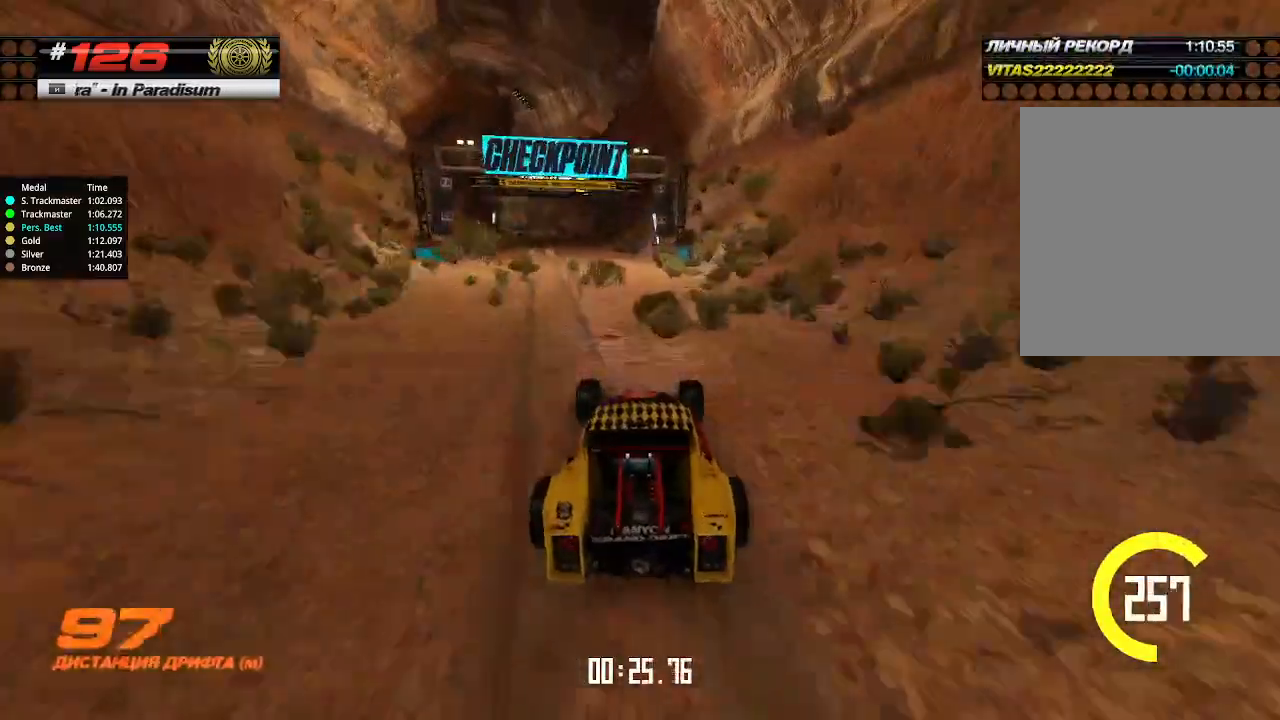
{"keys": ["left", "up"], "events": [[34, "left", "down"], [134, "left", "up"], [467, "left", "down"]]}
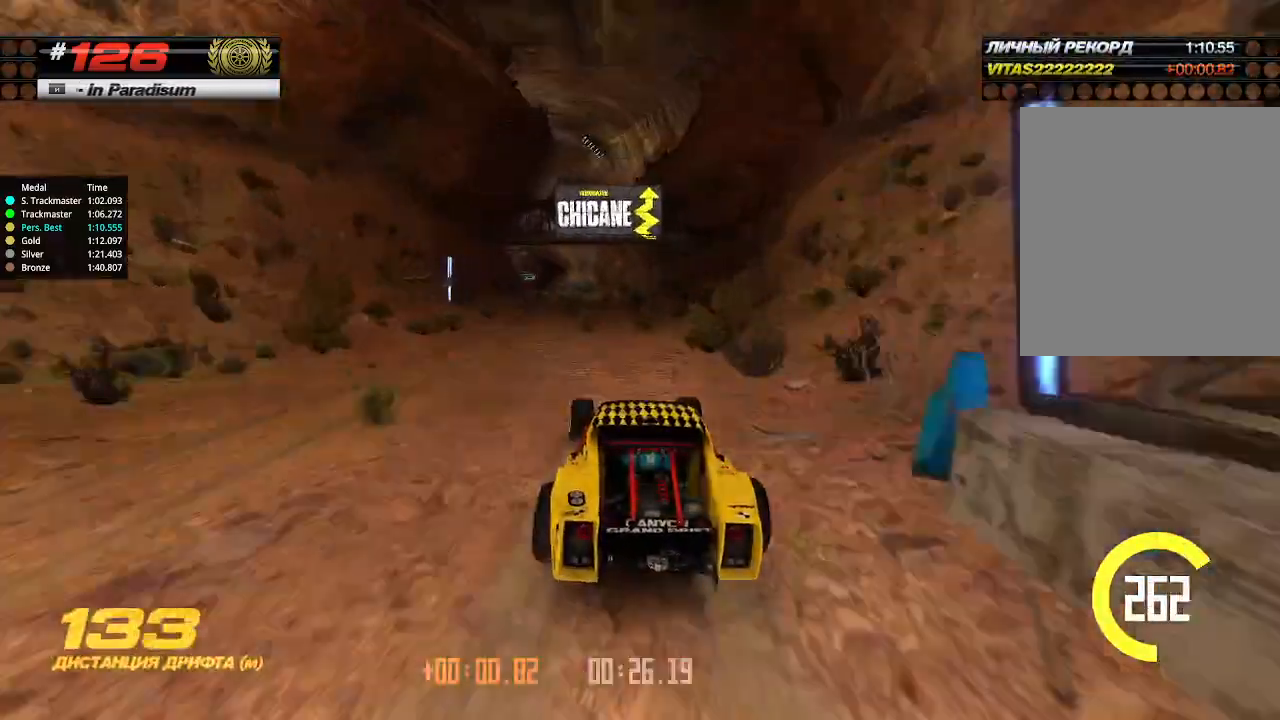
{"keys": ["up"], "events": [[34, "left", "up"], [400, "right", "down"], [434, "right", "up"]]}
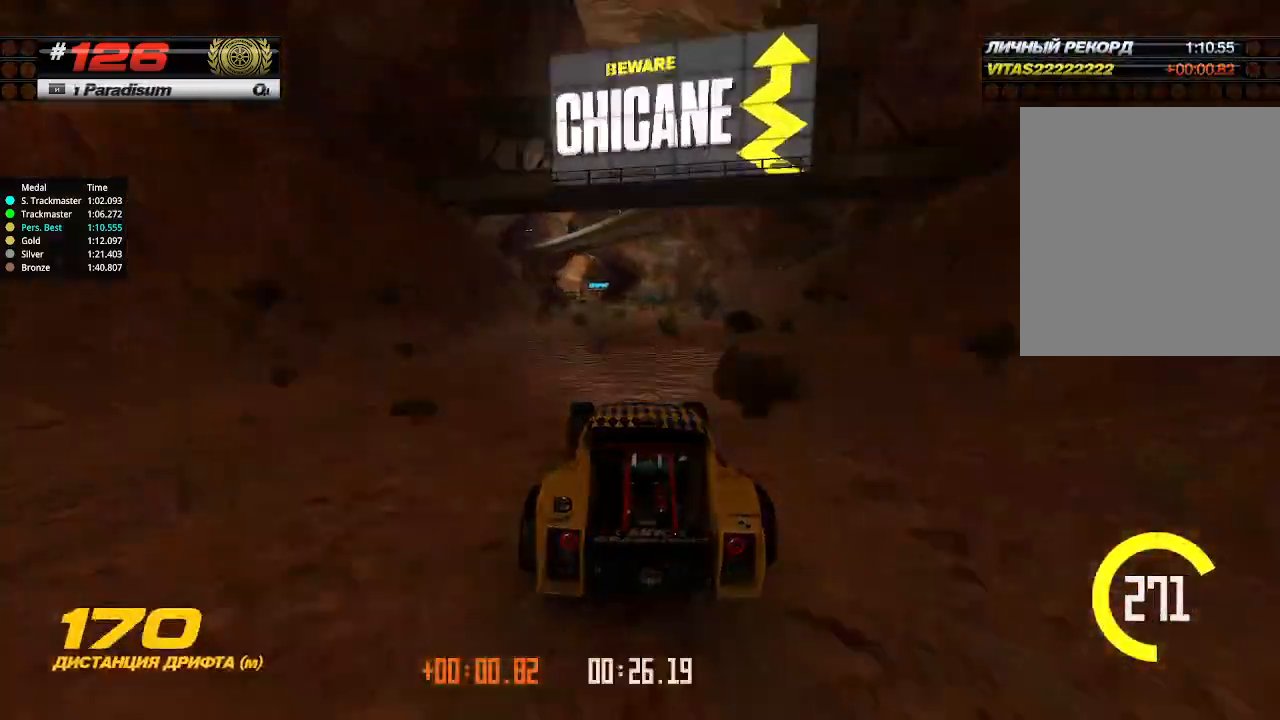
{"keys": ["up"], "events": []}
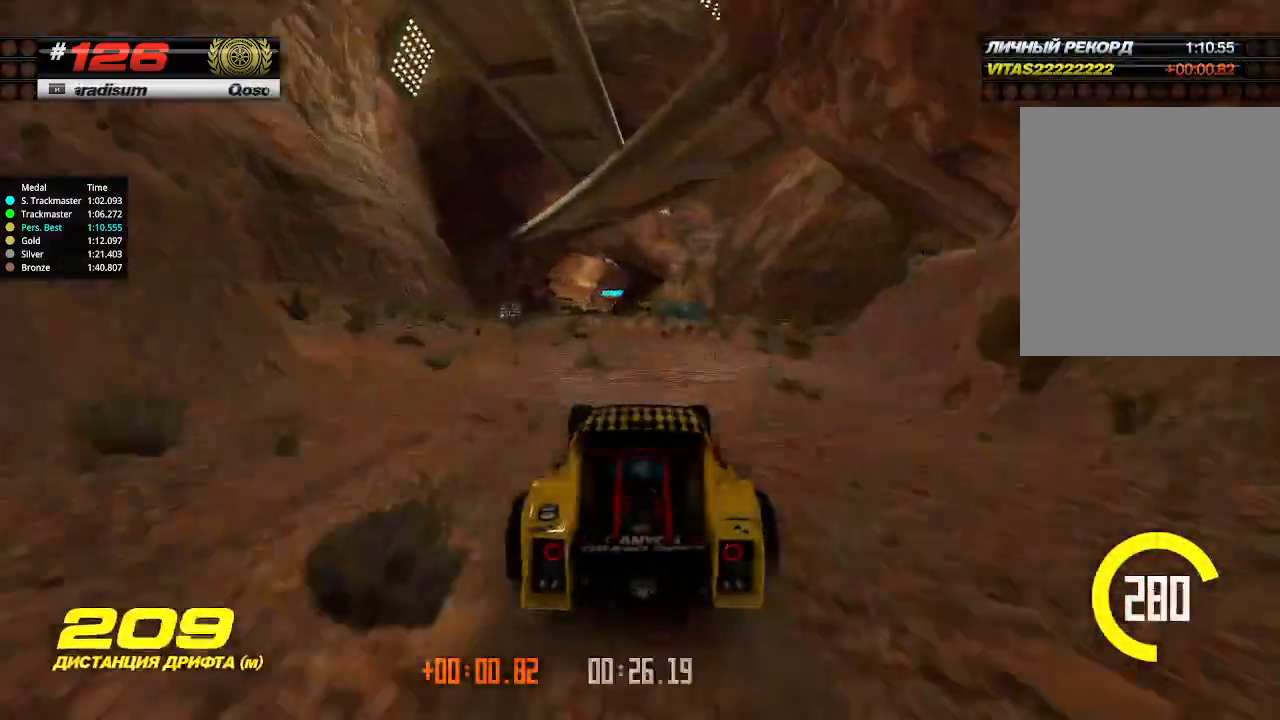
{"keys": ["up"], "events": [[34, "up", "up"], [67, "up", "down"]]}
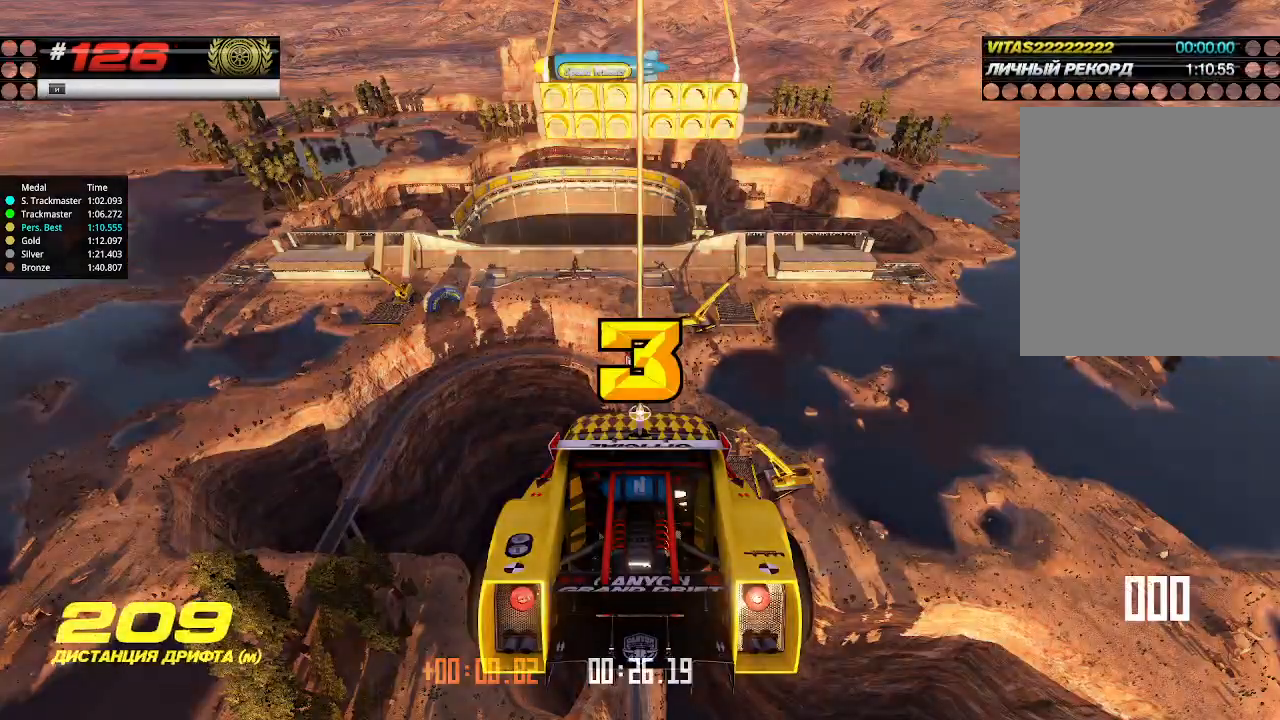
{"keys": ["up"], "events": []}
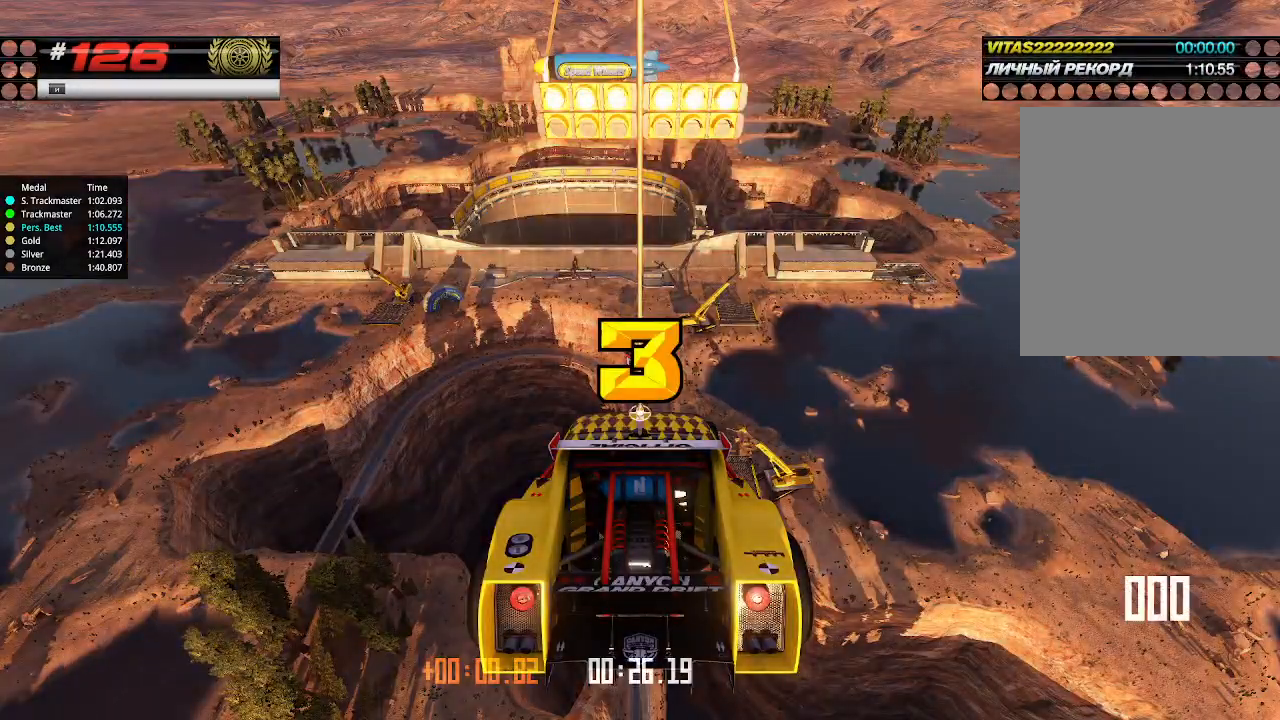
{"keys": ["up"], "events": []}
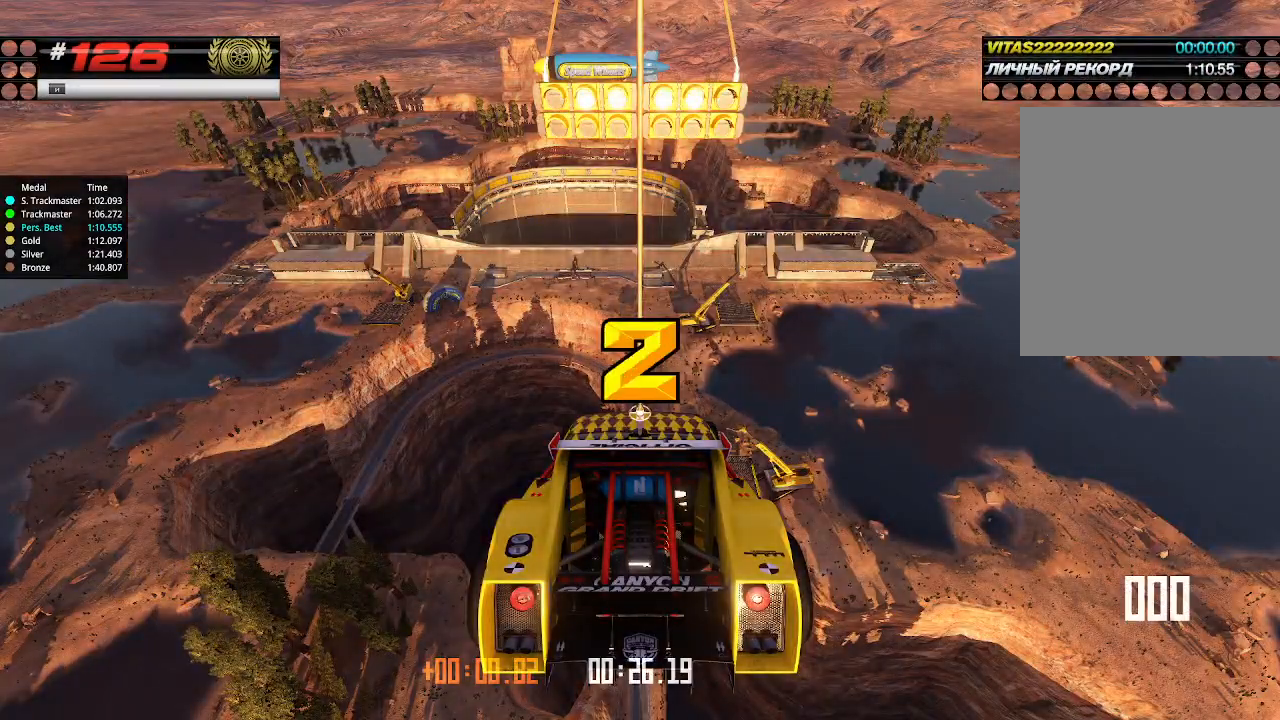
{"keys": ["up"], "events": []}
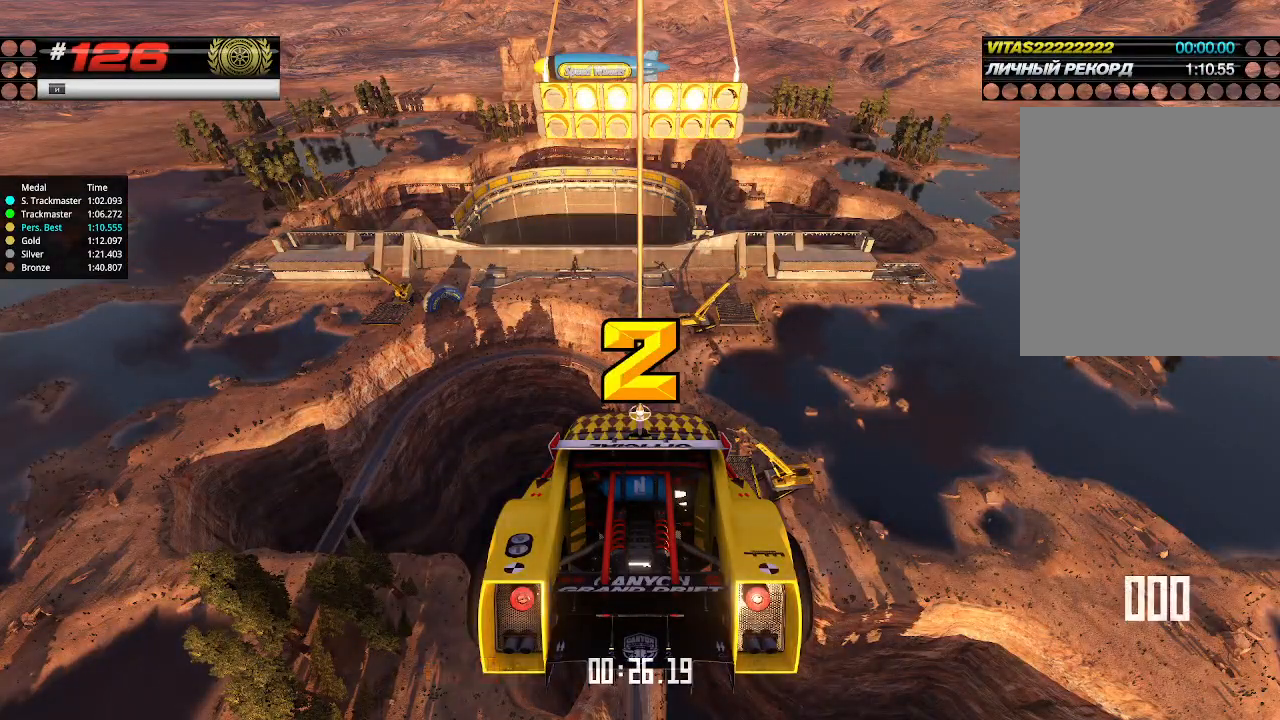
{"keys": ["up"], "events": []}
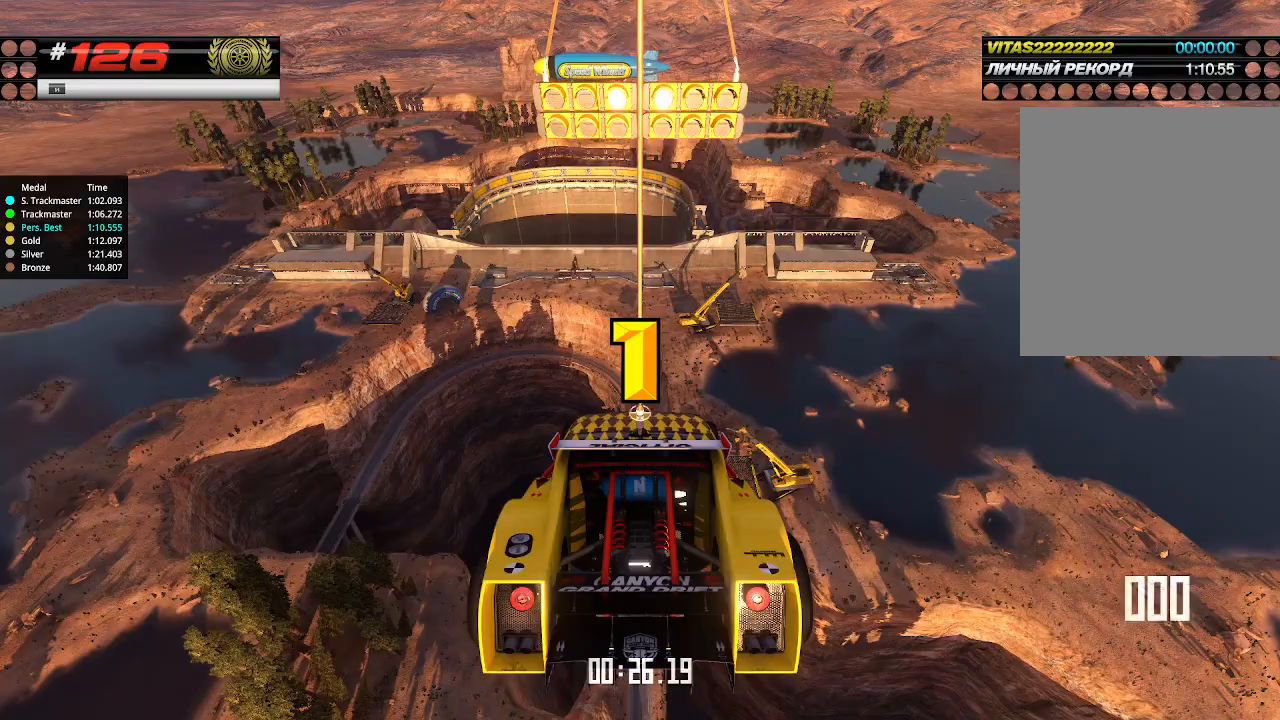
{"keys": ["up"], "events": []}
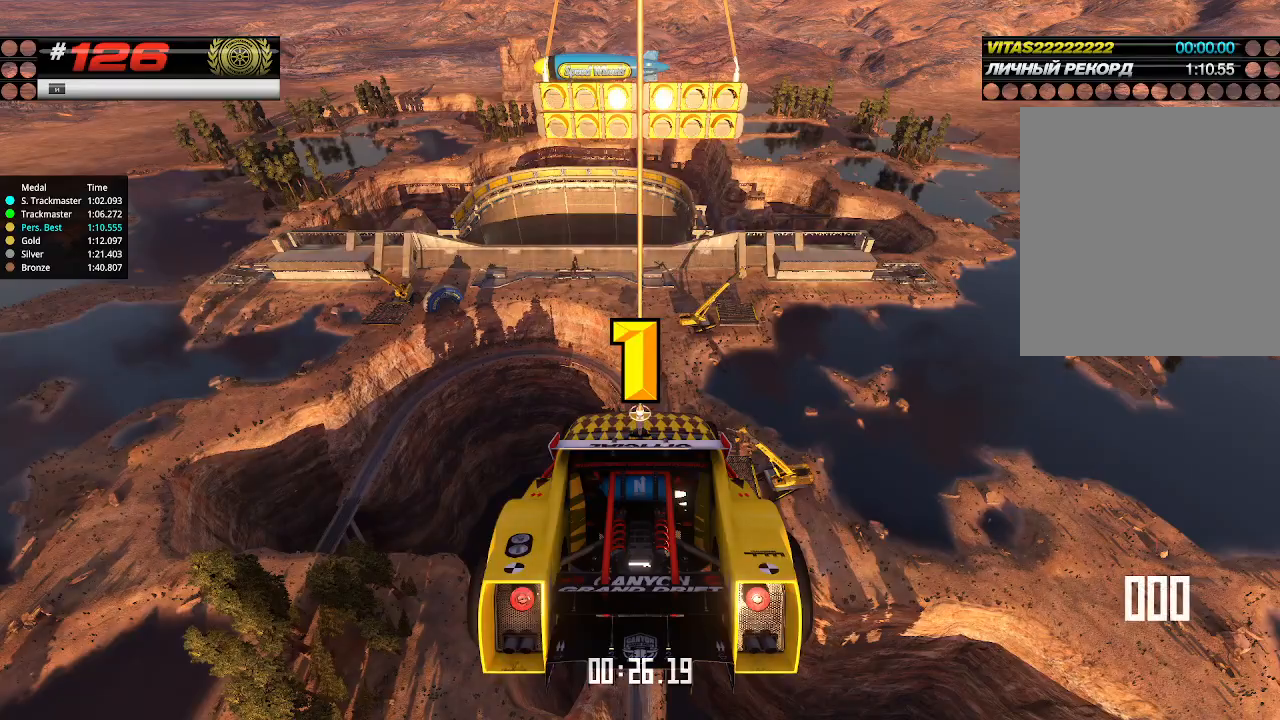
{"keys": ["up"], "events": []}
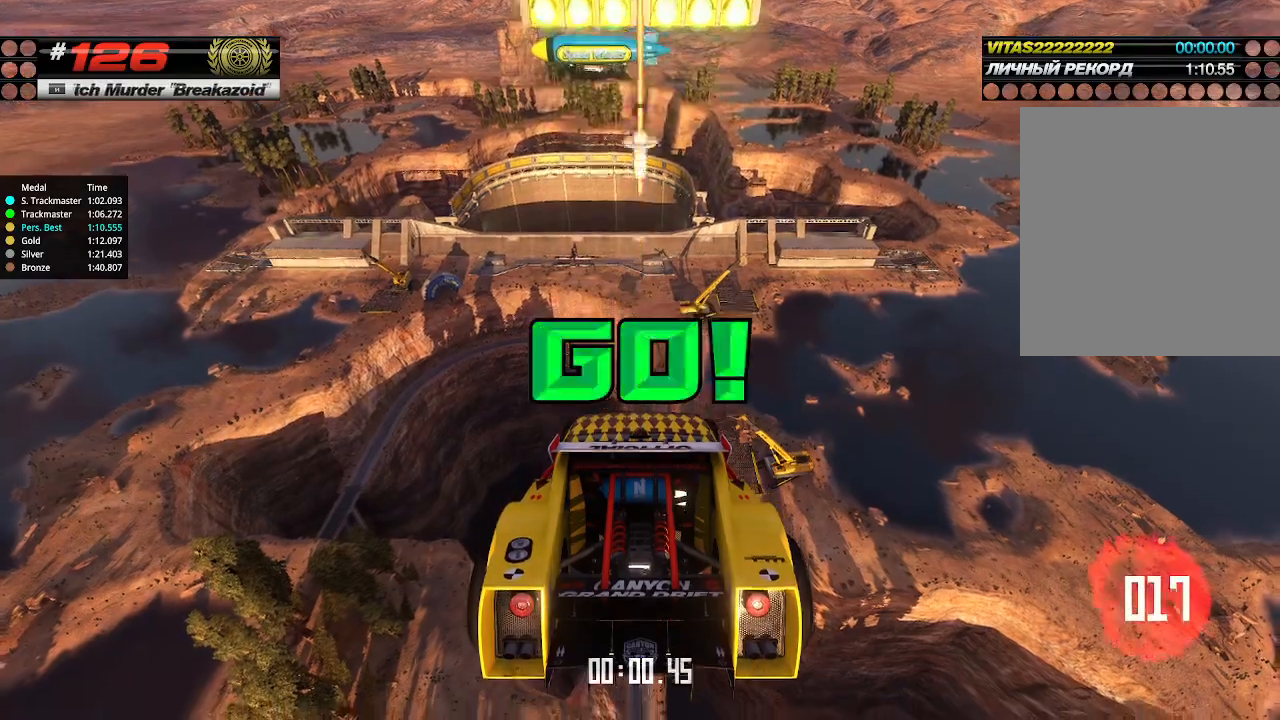
{"keys": ["up"], "events": []}